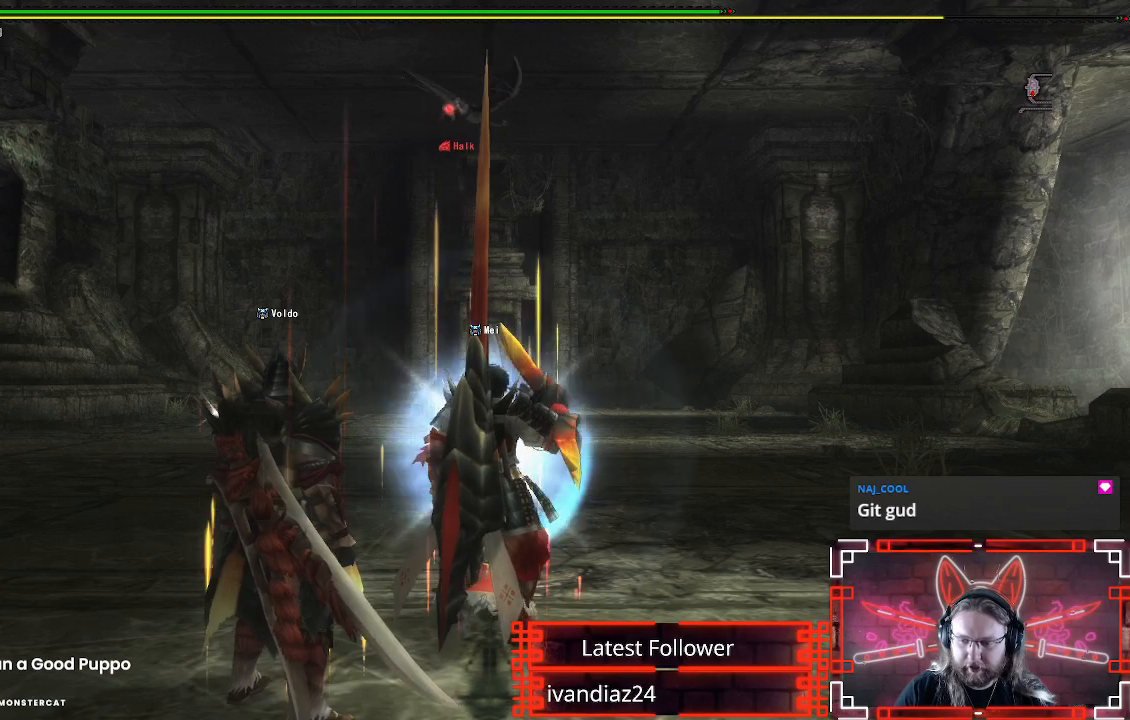
Gameplay with a controller (Xbox layout); each line is a JSON object with the inputs held at the frame after it (dt_ms = milliseconds from this image to that frame). "events" lists button and stick changes between this image and that frame as [ms after this image, input, new state], when the widget could be followed in between. Not read: R3.
{"dt_ms": 500, "buttons": ["L1"], "left_stick": "up", "right_stick": "center", "events": []}
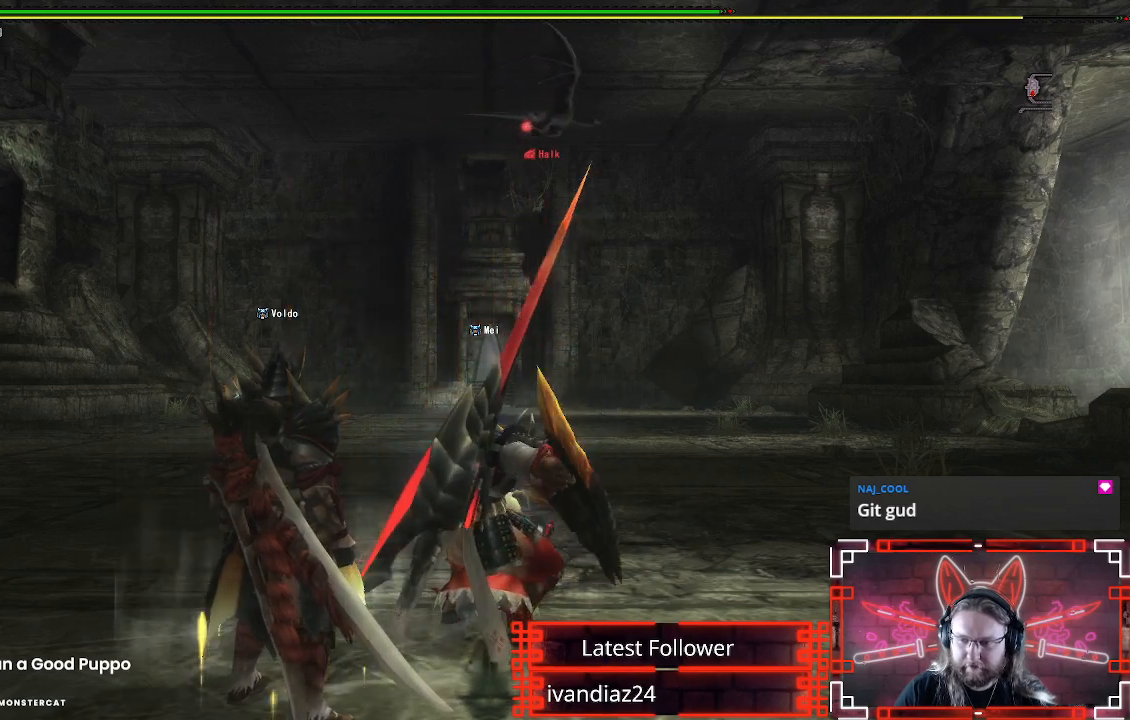
{"dt_ms": 500, "buttons": ["R1"], "left_stick": "up", "right_stick": "center", "events": [[50, "L1", "up"], [233, "R1", "down"]]}
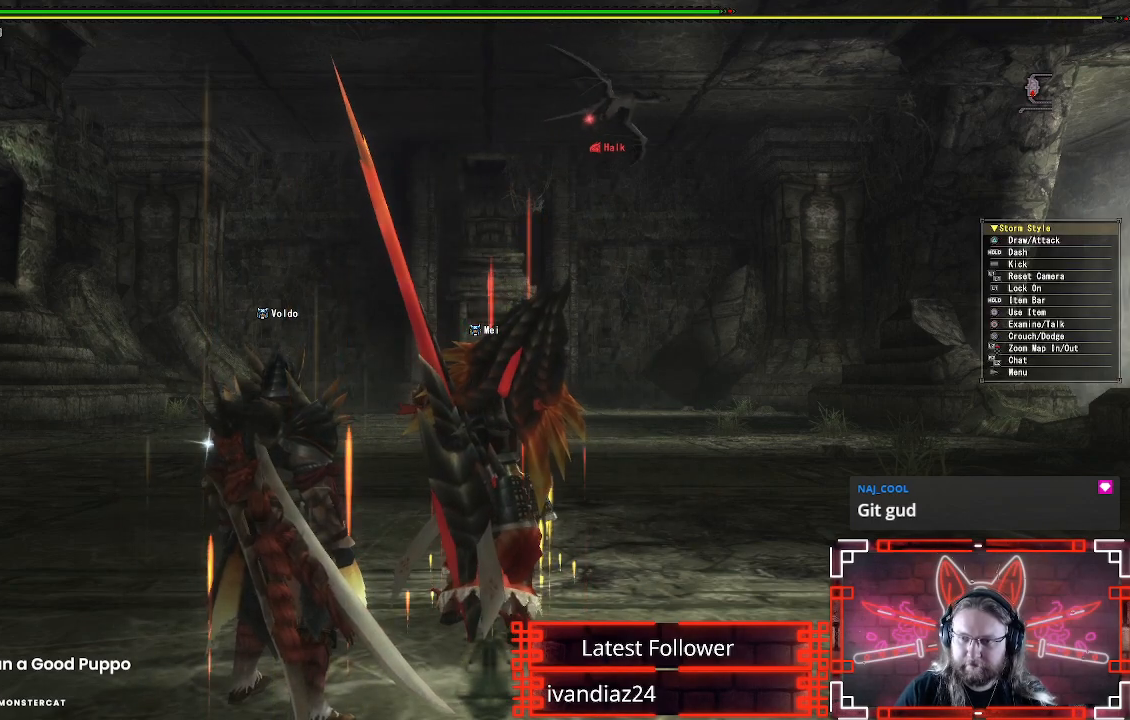
{"dt_ms": 500, "buttons": ["R1"], "left_stick": "up", "right_stick": "center", "events": []}
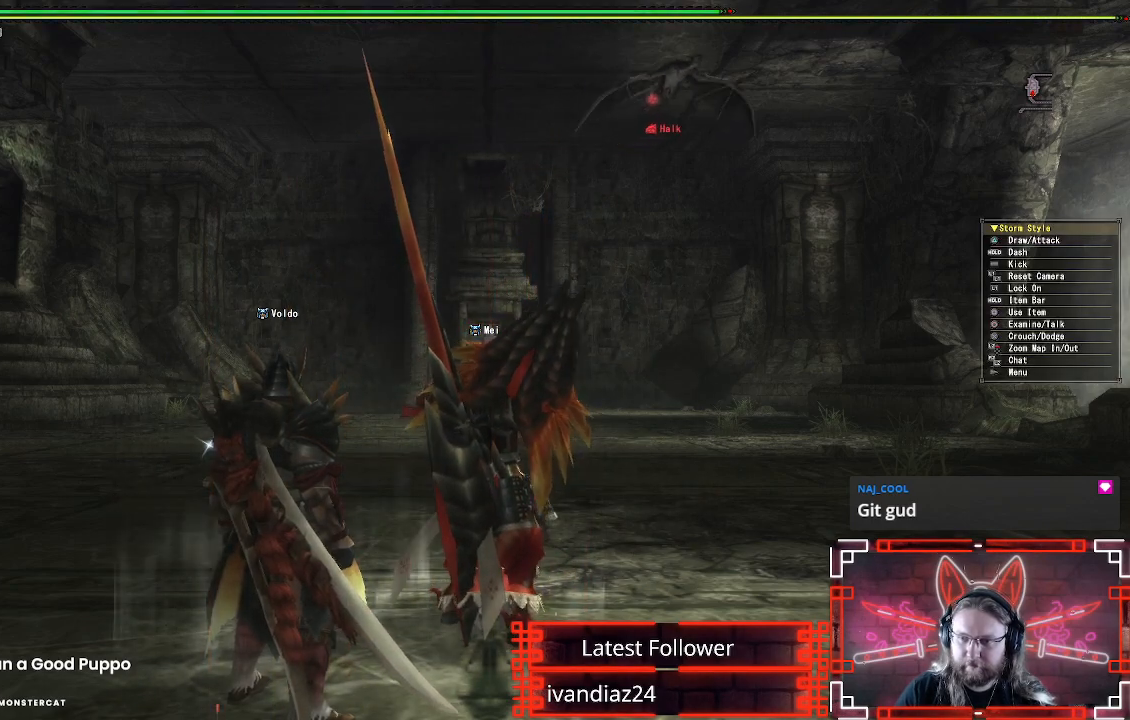
{"dt_ms": 500, "buttons": ["L1", "R1"], "left_stick": "up", "right_stick": "center", "events": [[183, "L1", "down"]]}
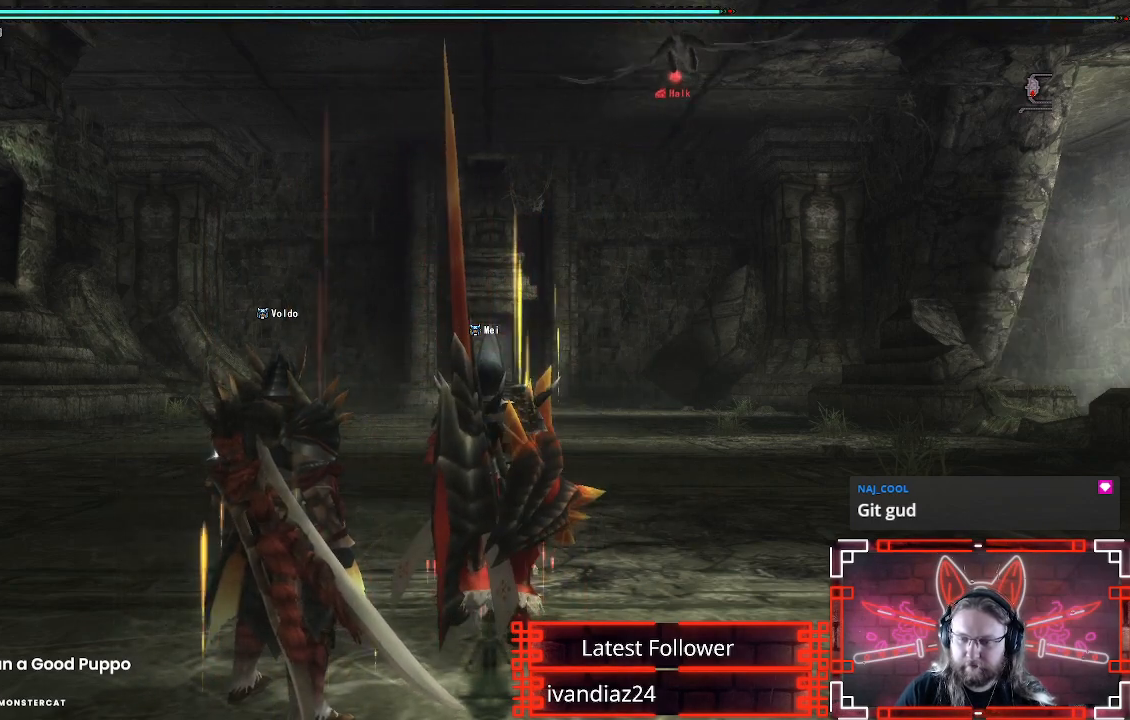
{"dt_ms": 500, "buttons": ["L1", "R1"], "left_stick": "up", "right_stick": "center"}
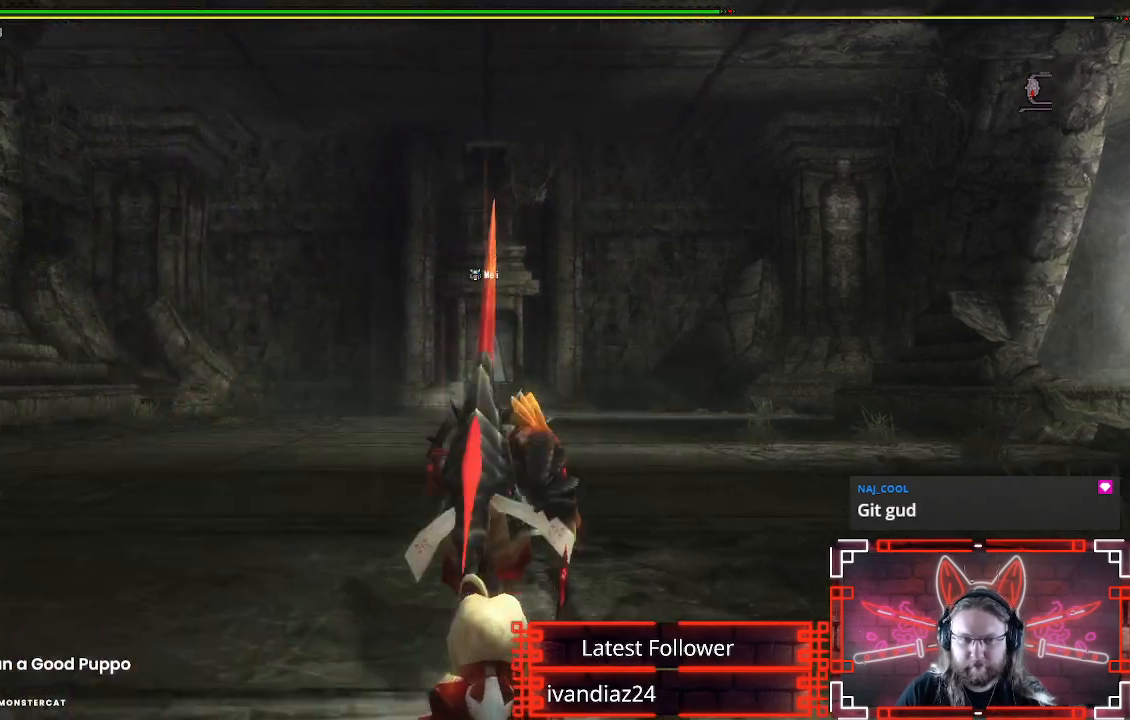
{"dt_ms": 500, "buttons": ["R1"], "left_stick": "up", "right_stick": "center", "events": [[17, "L1", "up"]]}
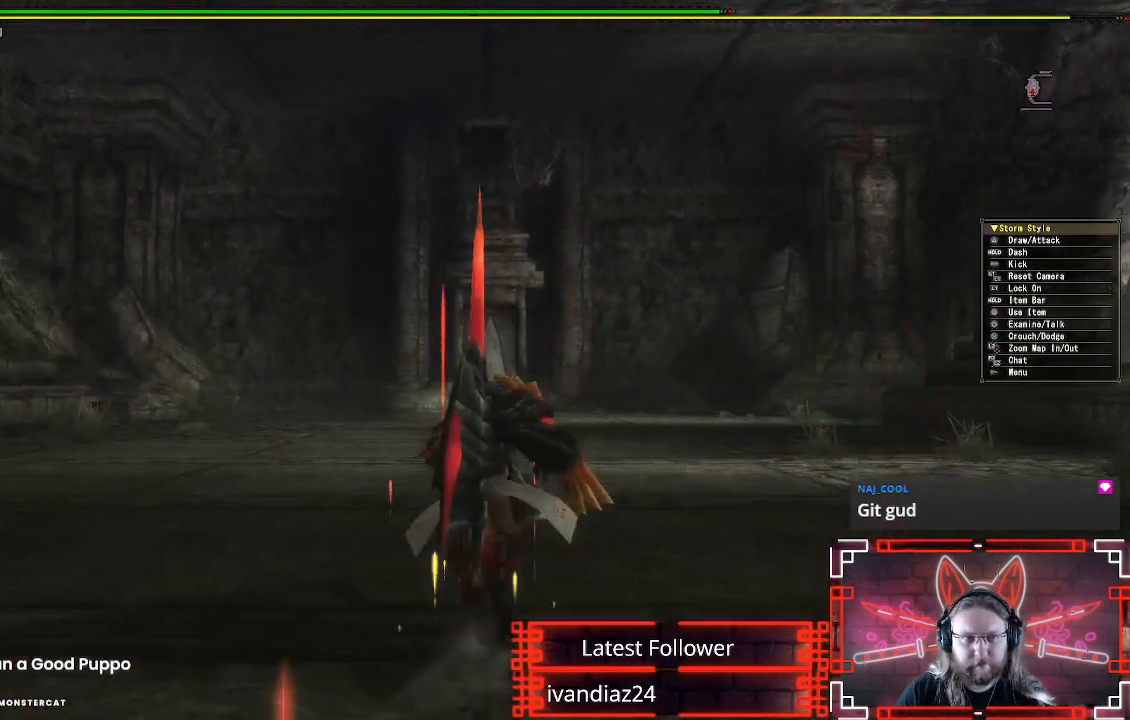
{"dt_ms": 500, "buttons": ["R1"], "left_stick": "up", "right_stick": "center", "events": []}
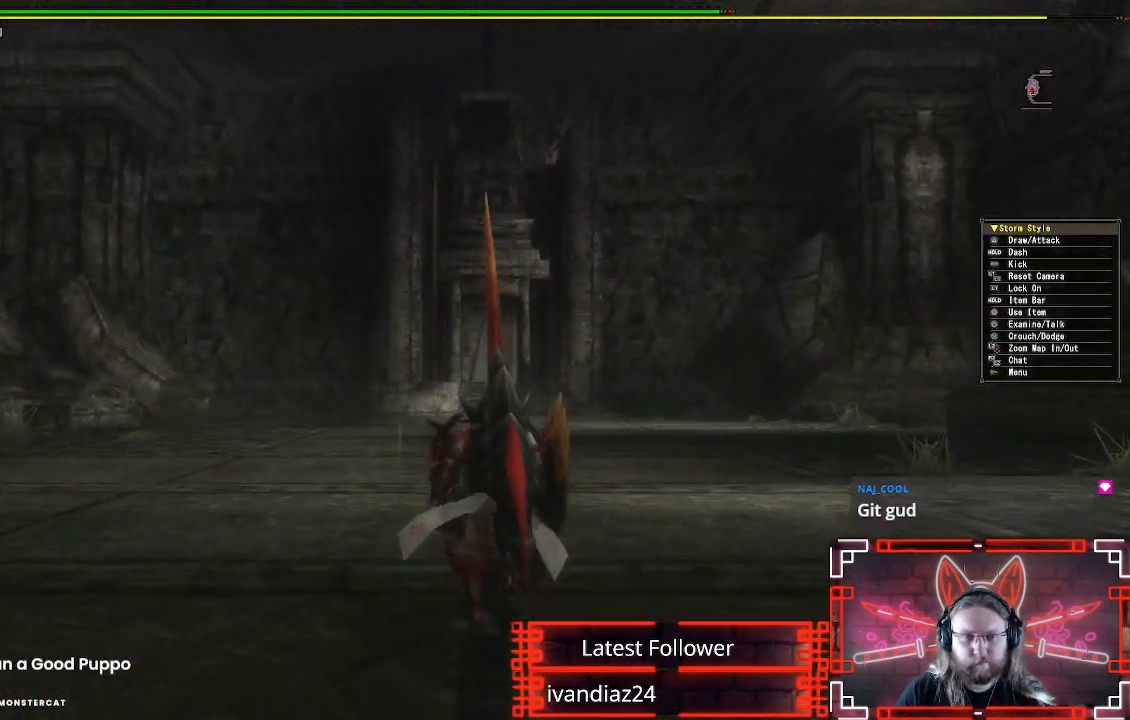
{"dt_ms": 500, "buttons": ["R1", "R2"], "left_stick": "up", "right_stick": "center", "events": [[83, "R2", "down"], [150, "R2", "up"], [217, "R2", "down"]]}
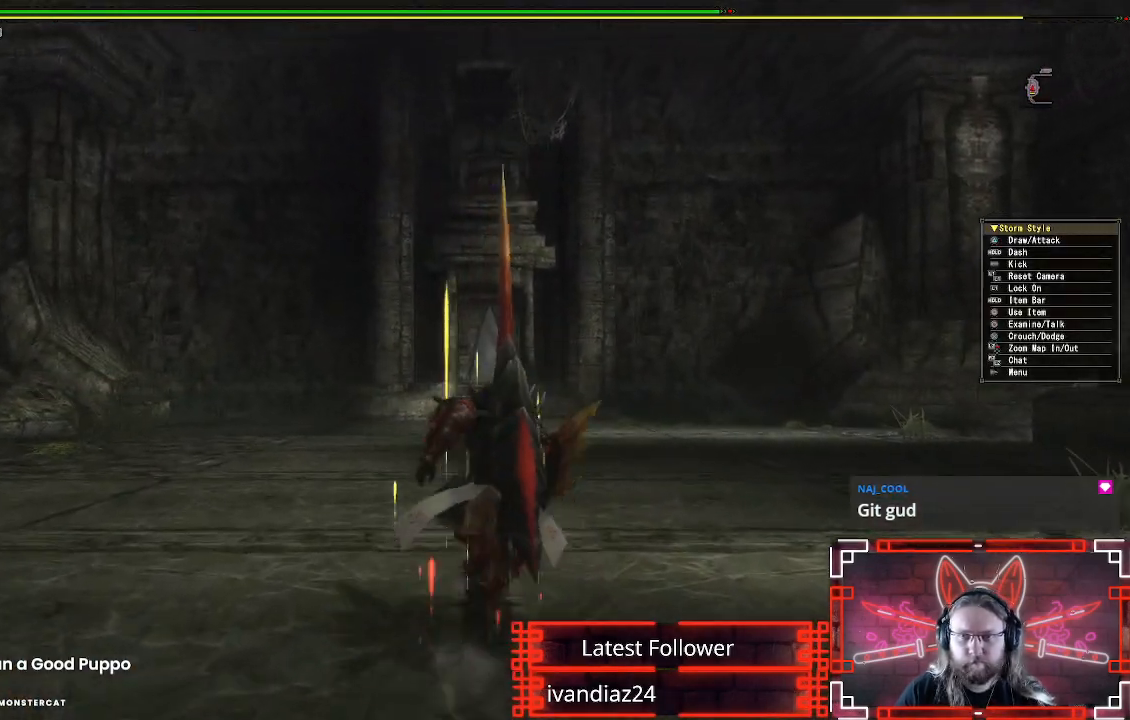
{"dt_ms": 500, "buttons": ["R1", "R2"], "left_stick": "up", "right_stick": "center", "events": [[17, "R2", "up"], [100, "R2", "down"]]}
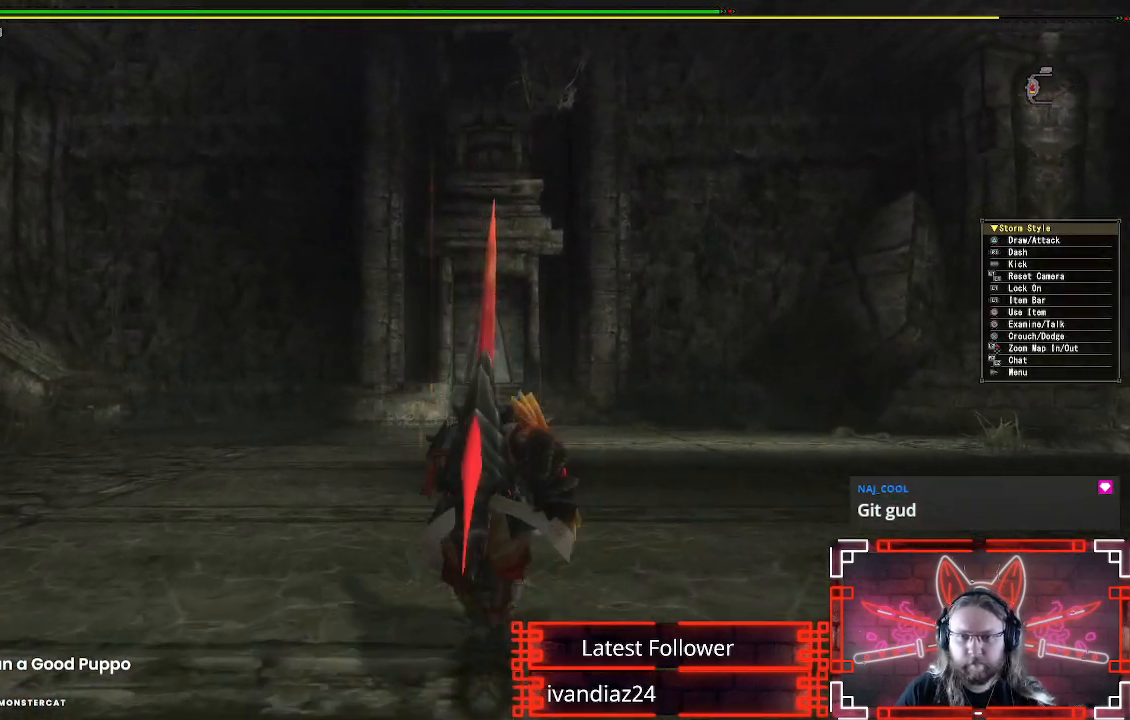
{"dt_ms": 500, "buttons": ["R1"], "left_stick": "up", "right_stick": "center", "events": [[233, "R2", "up"]]}
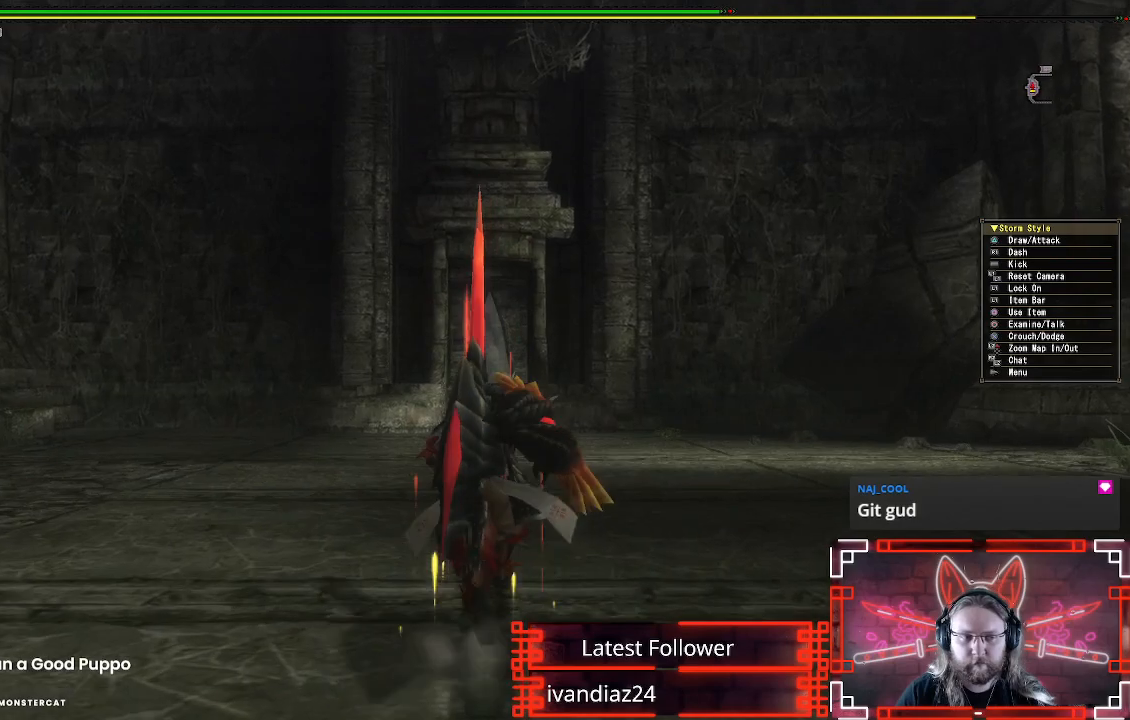
{"dt_ms": 500, "buttons": ["L1", "L2"], "left_stick": "up", "right_stick": "center", "events": [[217, "X", "down"], [367, "X", "up"], [433, "L1", "down"], [433, "L2", "down"], [433, "R1", "up"]]}
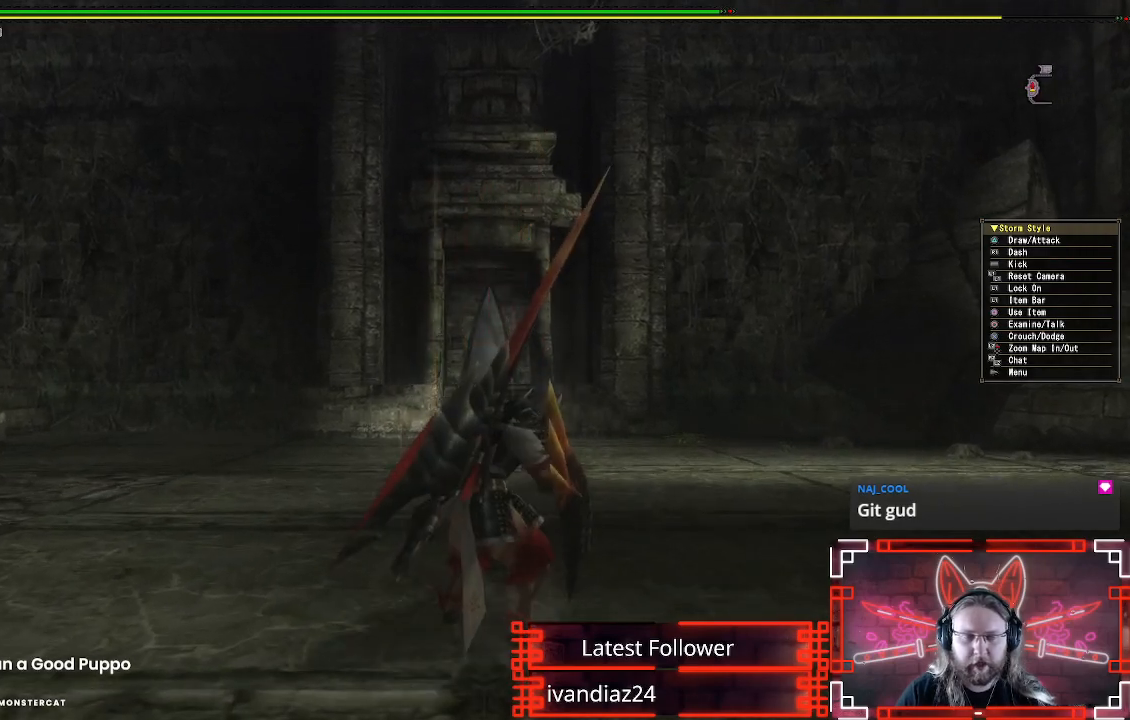
{"dt_ms": 500, "buttons": ["L1", "L2"], "left_stick": "up", "right_stick": "center", "events": [[300, "X", "down"], [417, "X", "up"]]}
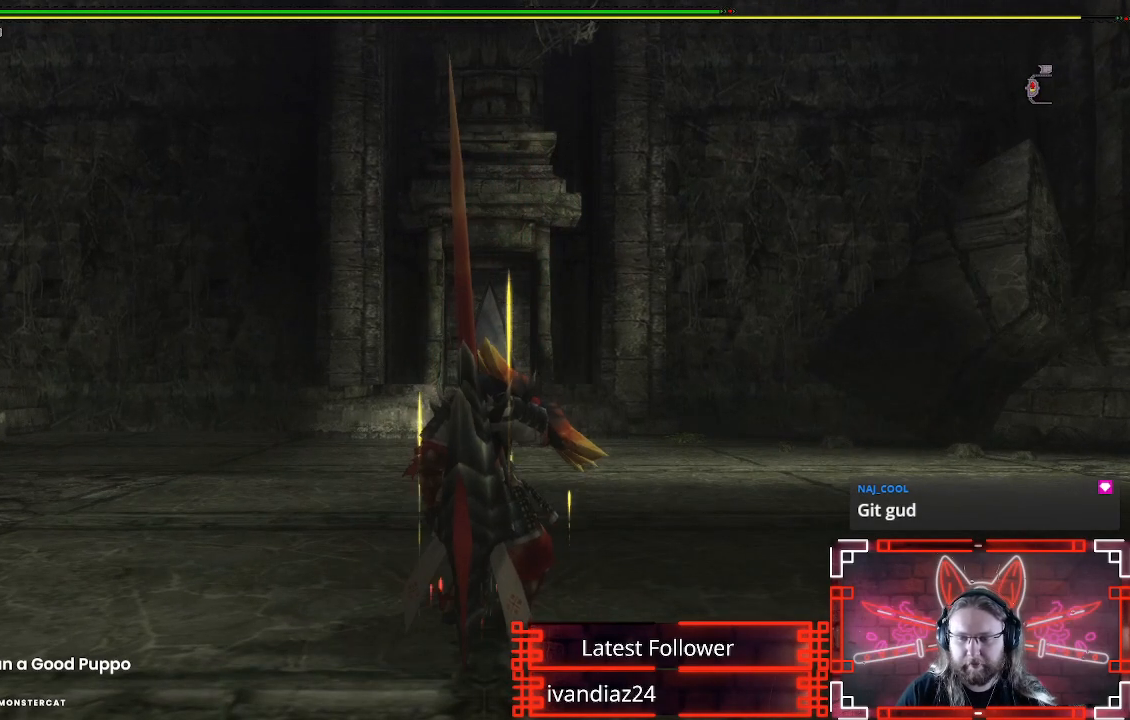
{"dt_ms": 1000, "buttons": [], "left_stick": "up", "right_stick": "center"}
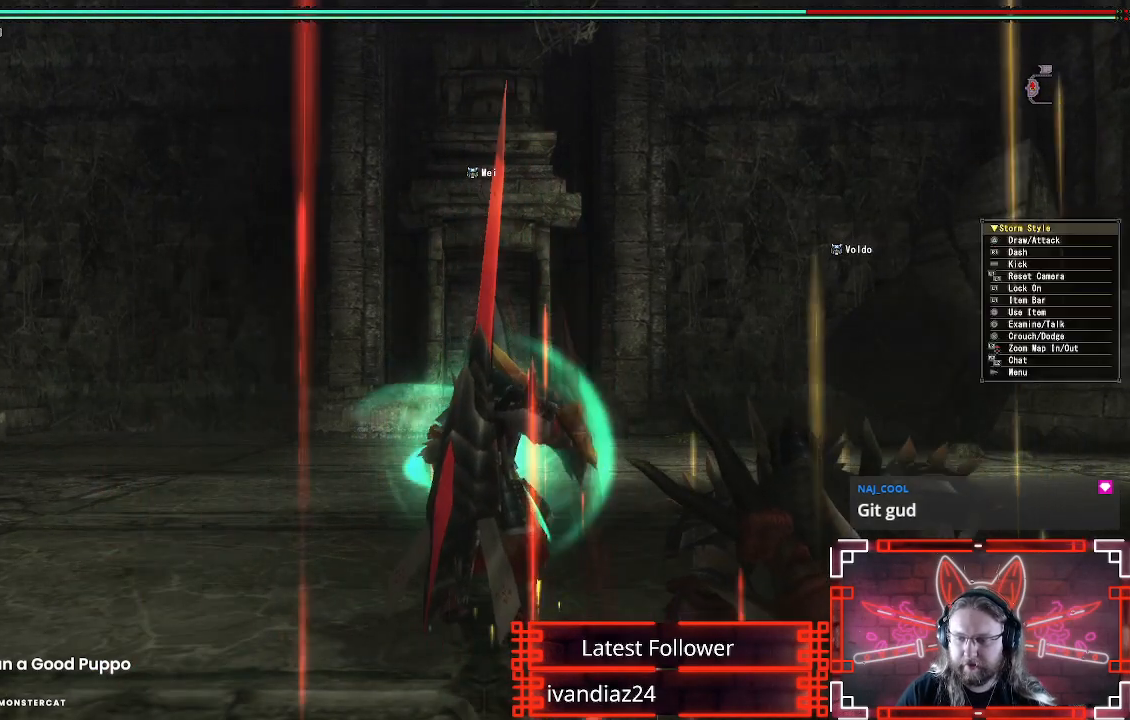
{"dt_ms": 500, "buttons": [], "left_stick": "up", "right_stick": "center", "events": [[33, "left_stick", "center"], [433, "left_stick", "up"]]}
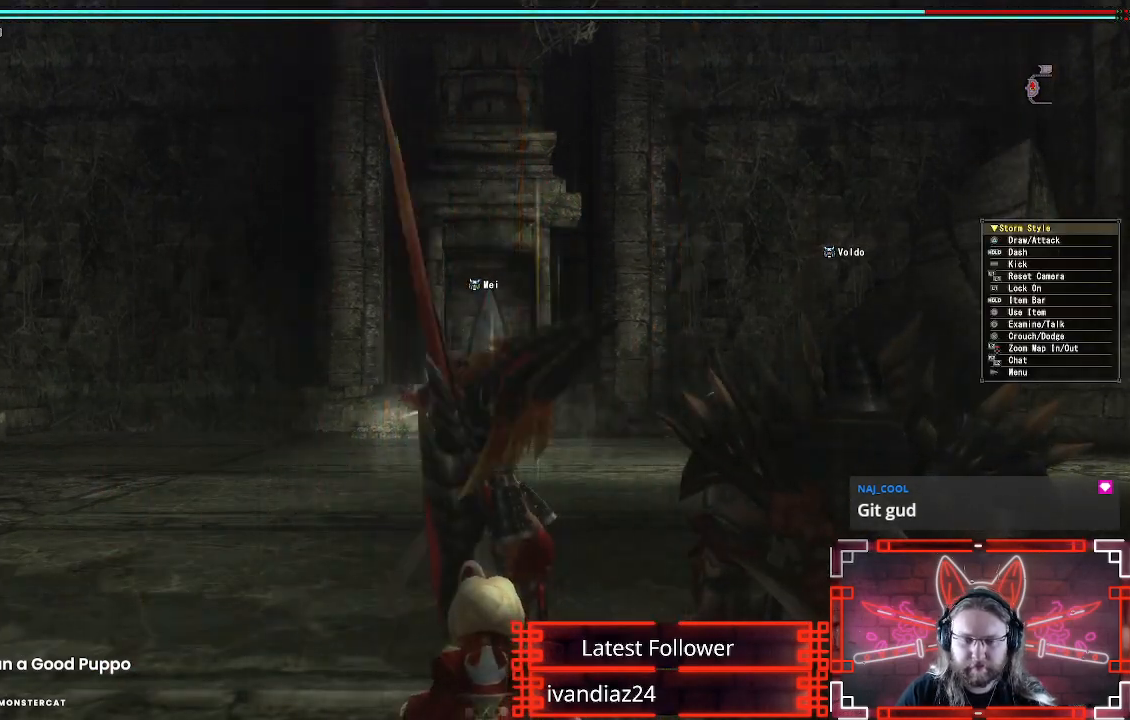
{"dt_ms": 500, "buttons": ["R1"], "left_stick": "up", "right_stick": "center", "events": [[117, "R1", "down"]]}
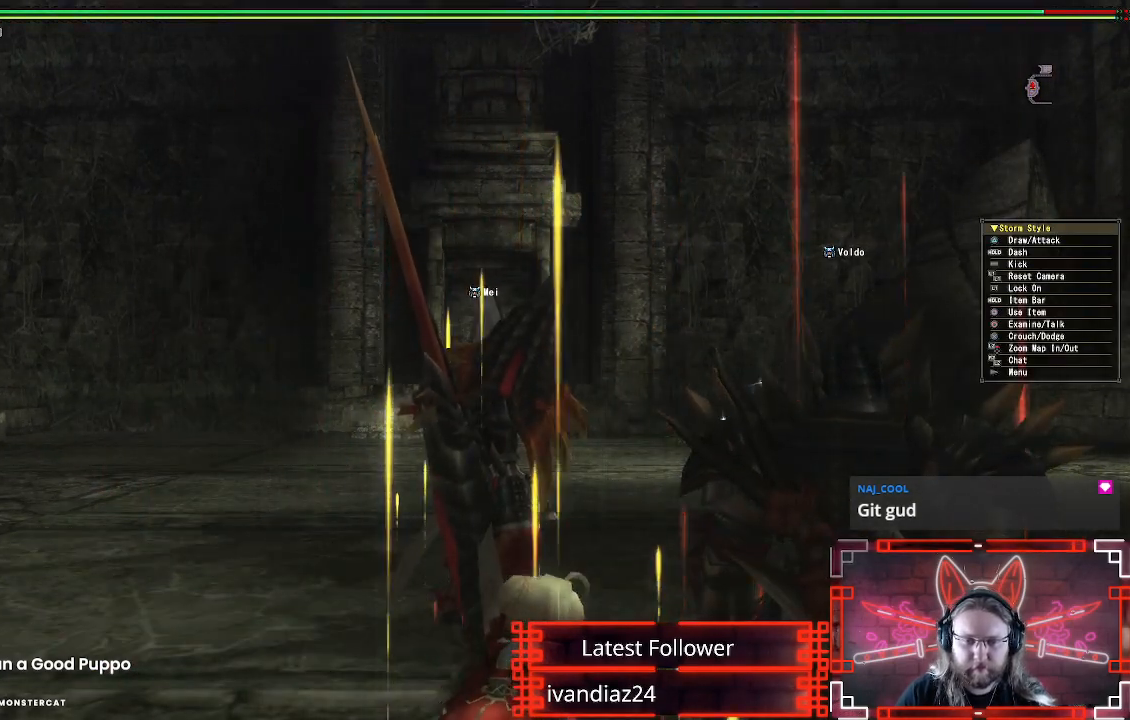
{"dt_ms": 500, "buttons": ["R1"], "left_stick": "up", "right_stick": "center", "events": []}
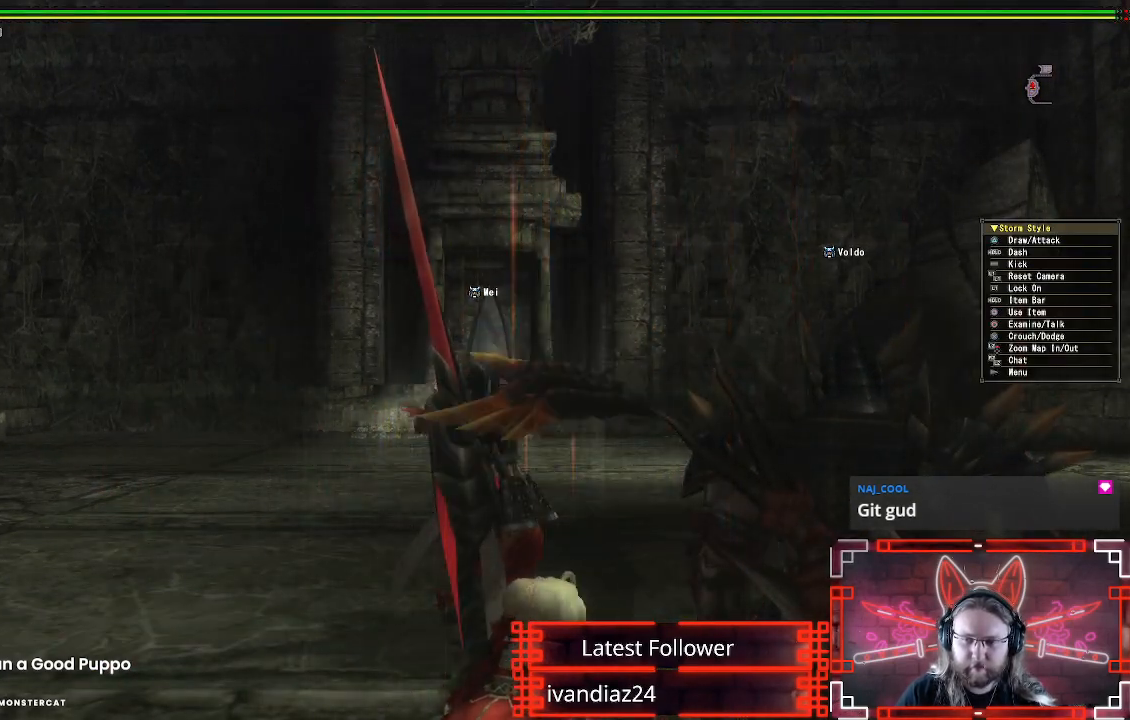
{"dt_ms": 500, "buttons": ["R1"], "left_stick": "up", "right_stick": "center", "events": [[433, "R2", "down"], [500, "R2", "up"]]}
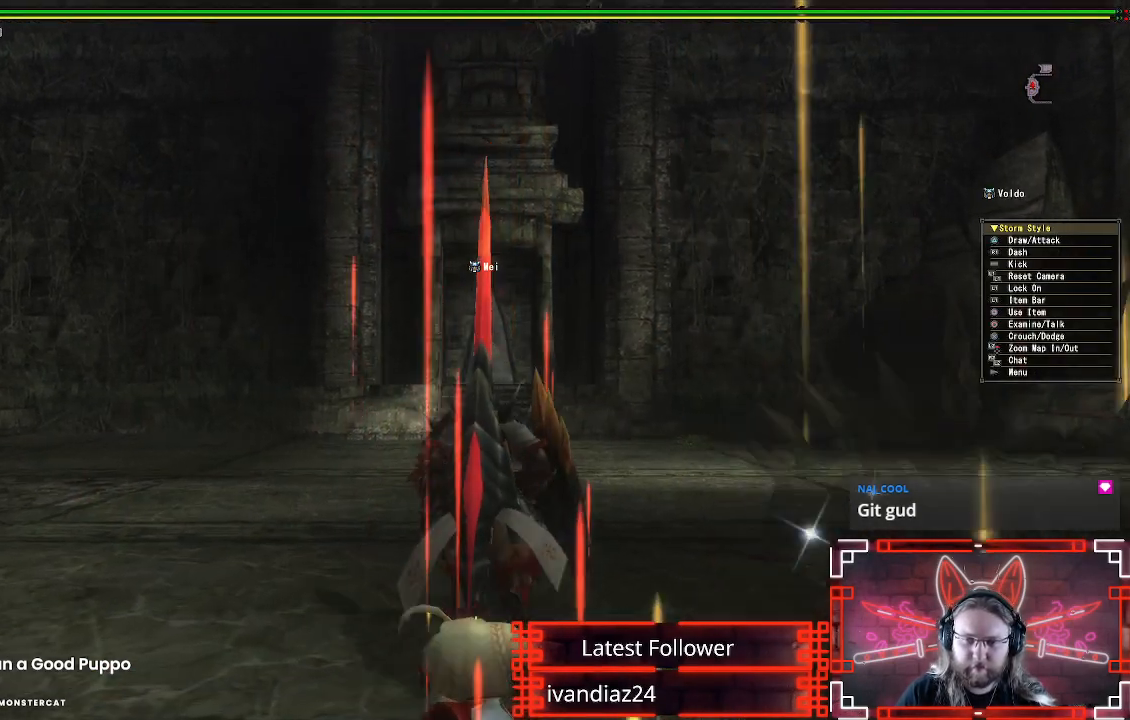
{"dt_ms": 500, "buttons": ["R1"], "left_stick": "up", "right_stick": "center", "events": []}
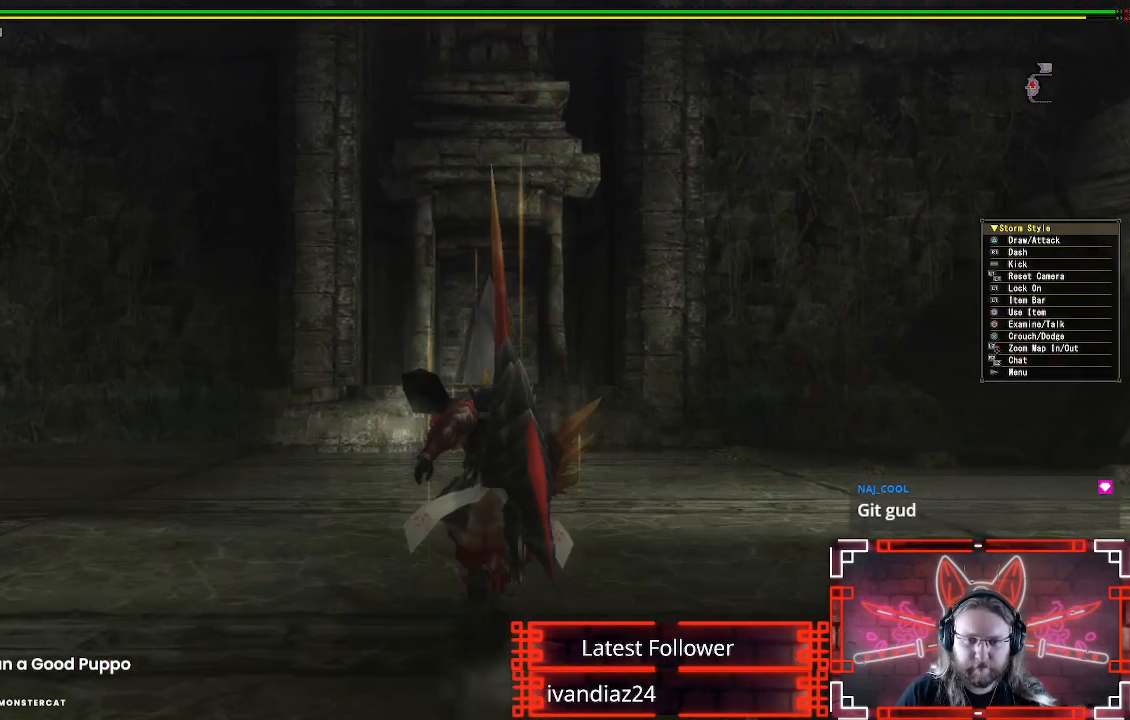
{"dt_ms": 500, "buttons": ["R1"], "left_stick": "up", "right_stick": "center", "events": []}
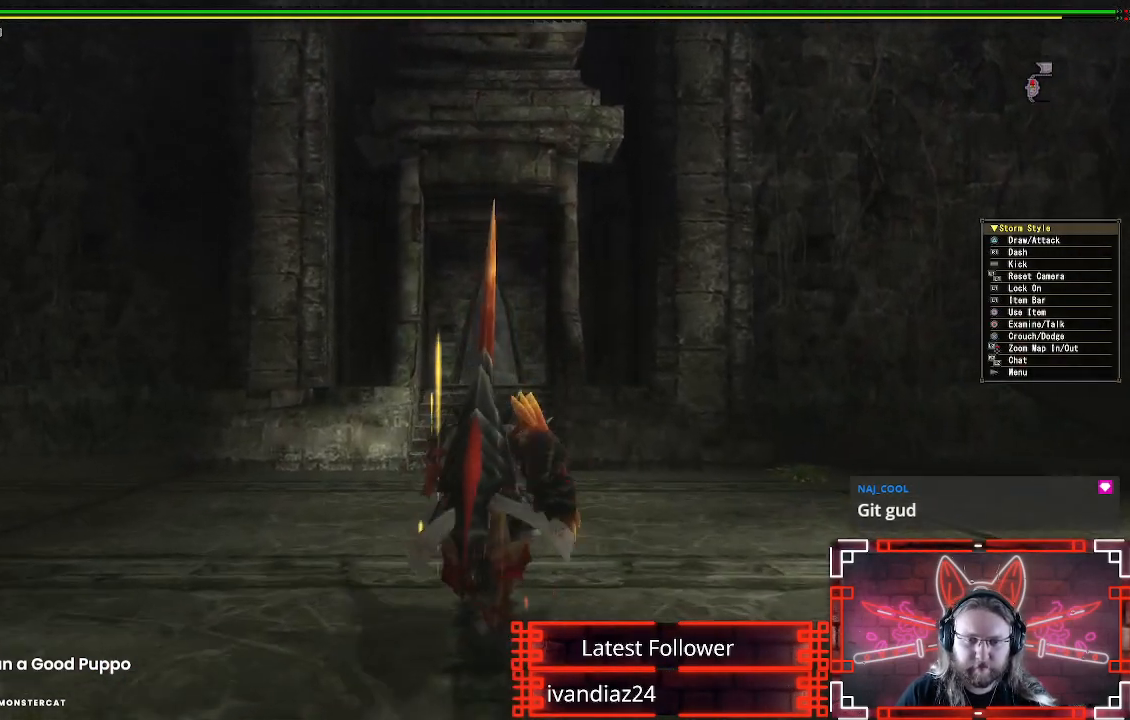
{"dt_ms": 500, "buttons": ["R1"], "left_stick": "up", "right_stick": "center", "events": []}
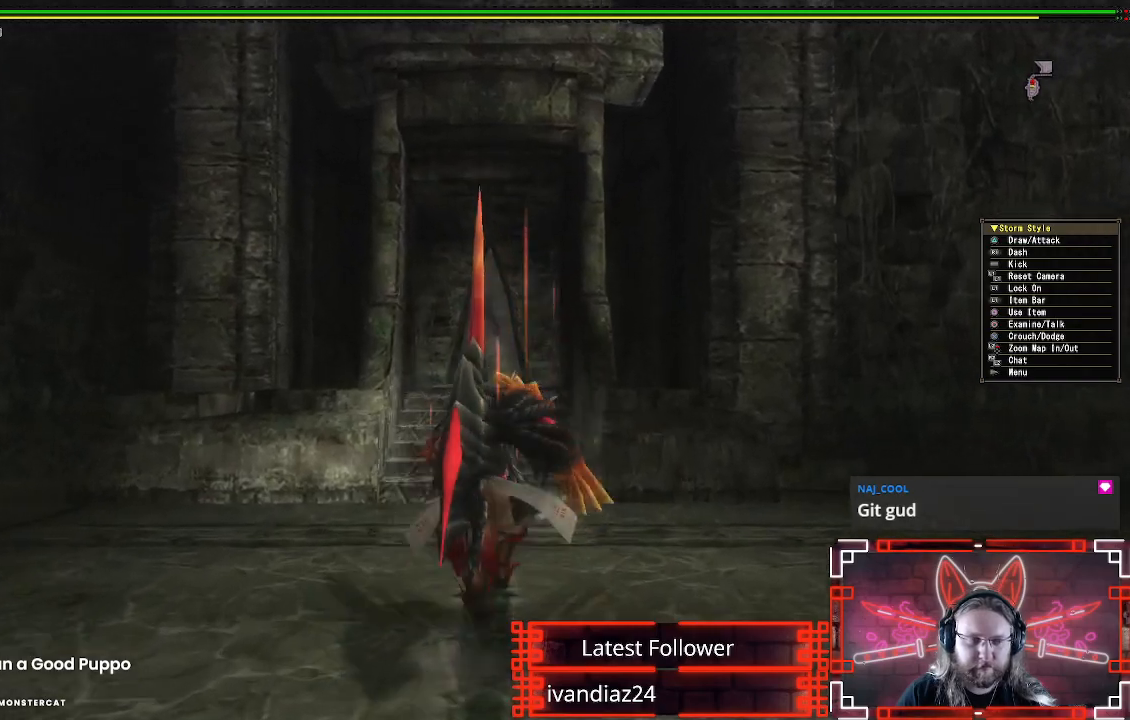
{"dt_ms": 500, "buttons": ["R1"], "left_stick": "up", "right_stick": "center", "events": []}
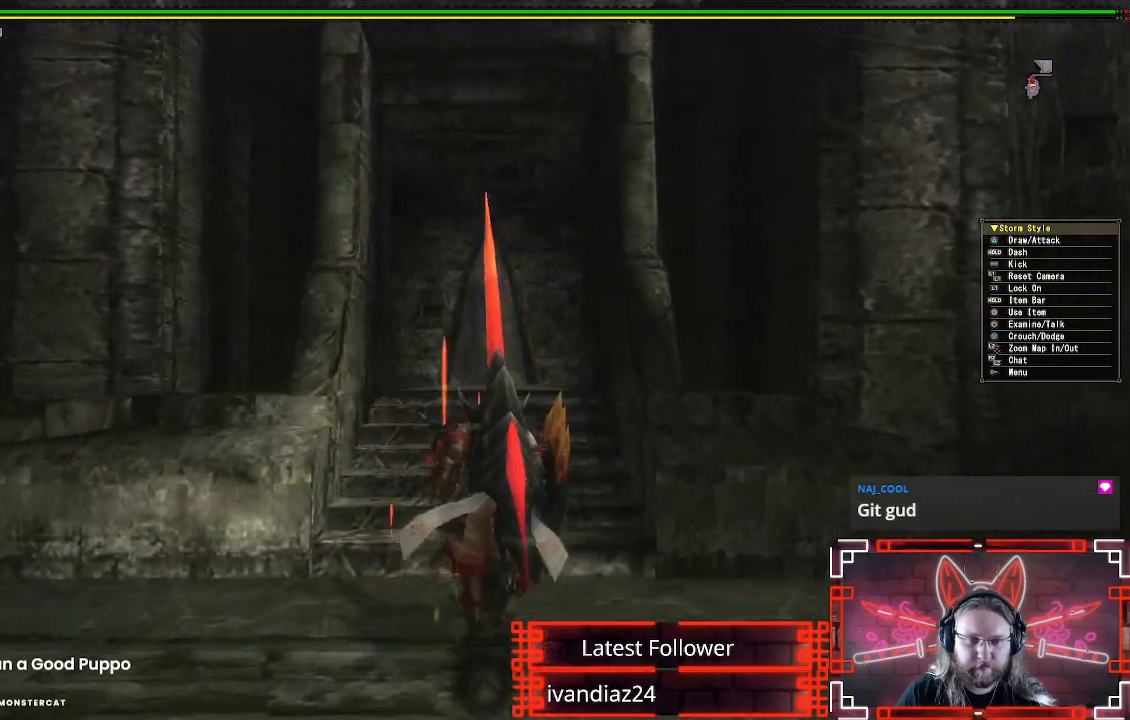
{"dt_ms": 500, "buttons": ["R1"], "left_stick": "up", "right_stick": "center", "events": []}
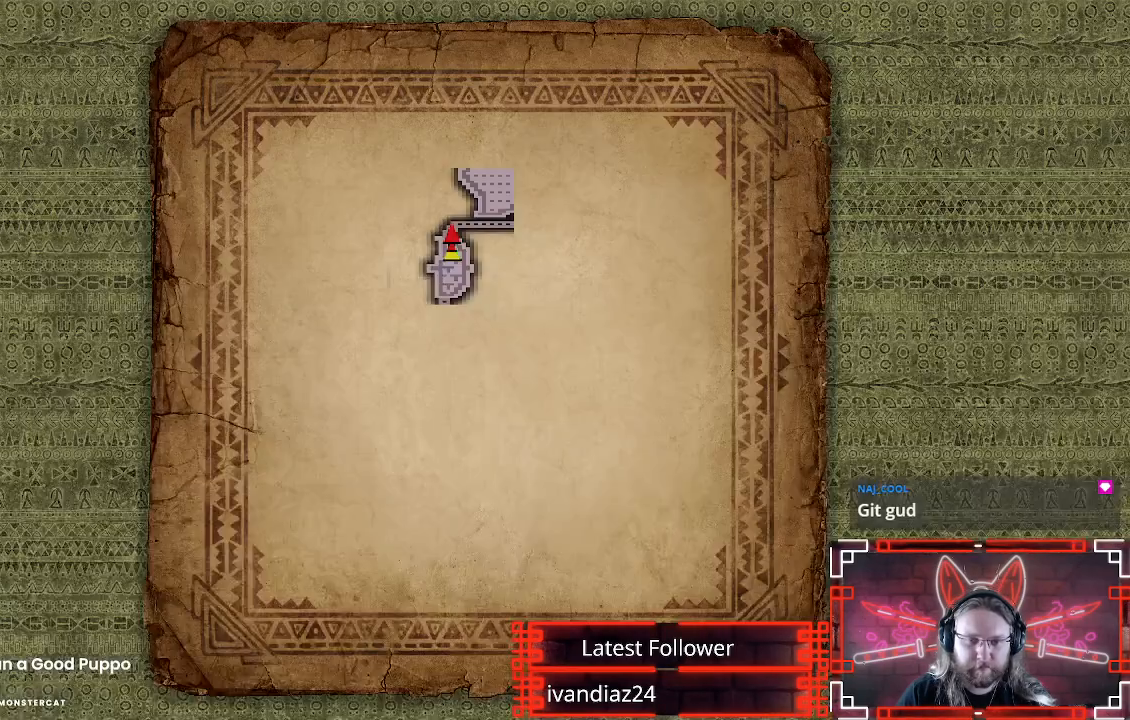
{"dt_ms": 500, "buttons": ["R1"], "left_stick": "up", "right_stick": "center", "events": []}
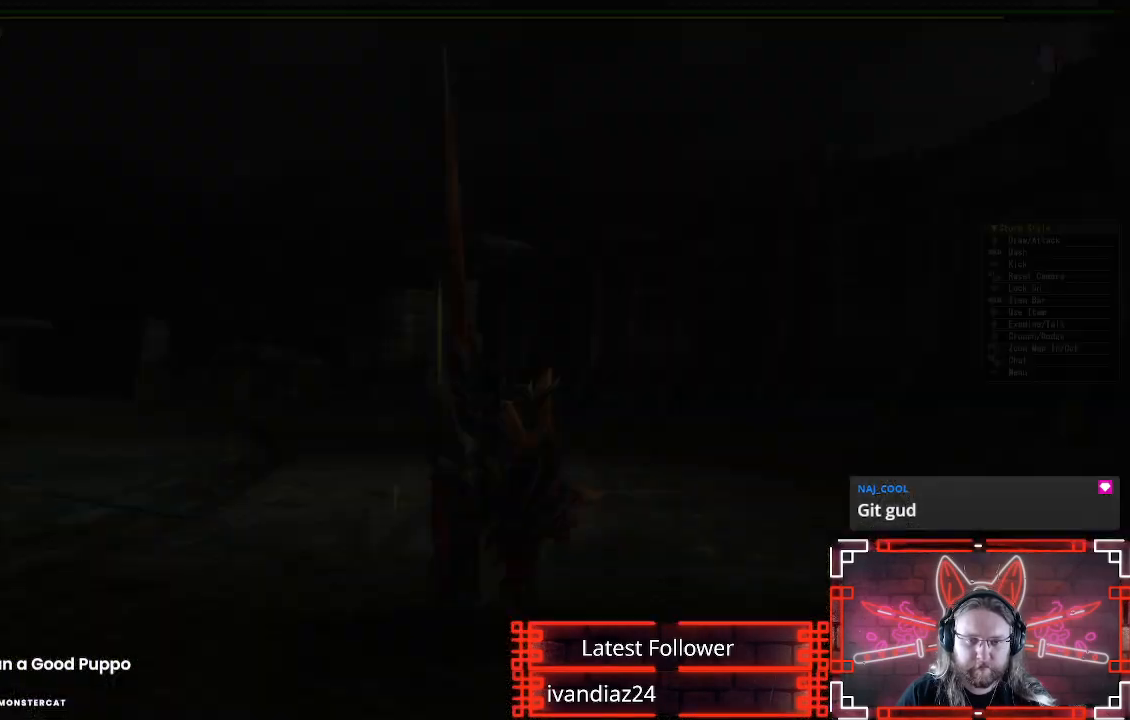
{"dt_ms": 500, "buttons": ["R1"], "left_stick": "up", "right_stick": "center", "events": [[167, "R2", "down"], [350, "R2", "up"]]}
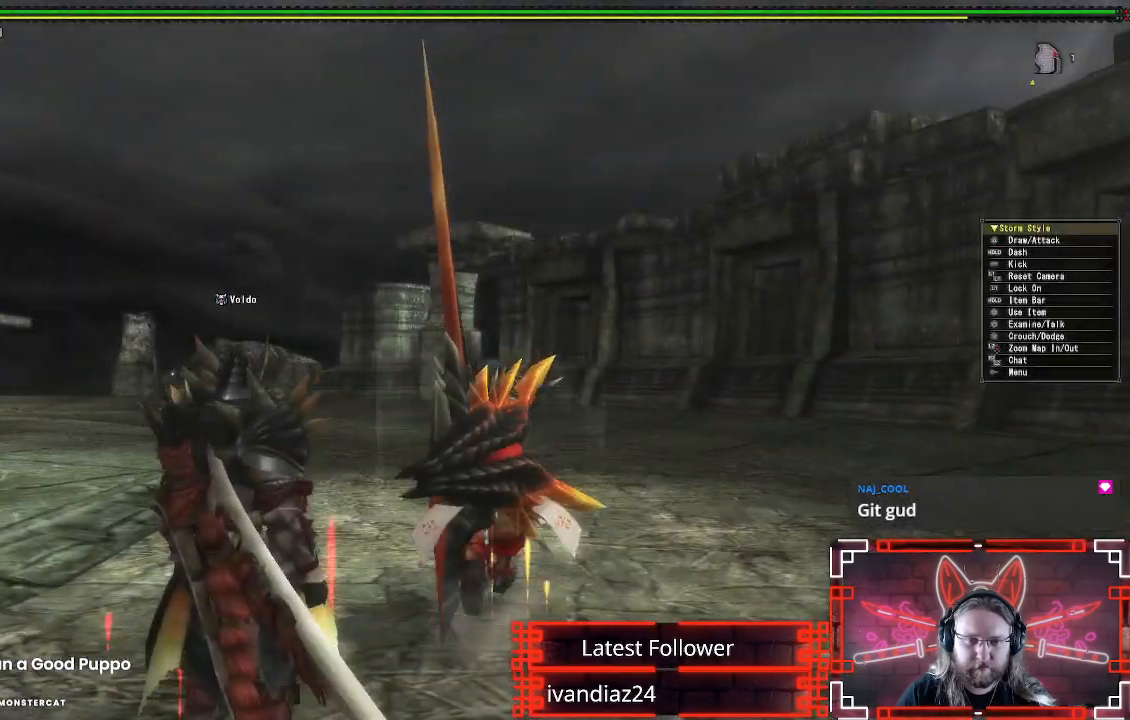
{"dt_ms": 500, "buttons": ["R1"], "left_stick": "up", "right_stick": "center", "events": [[17, "right_stick", "left"], [433, "right_stick", "center"]]}
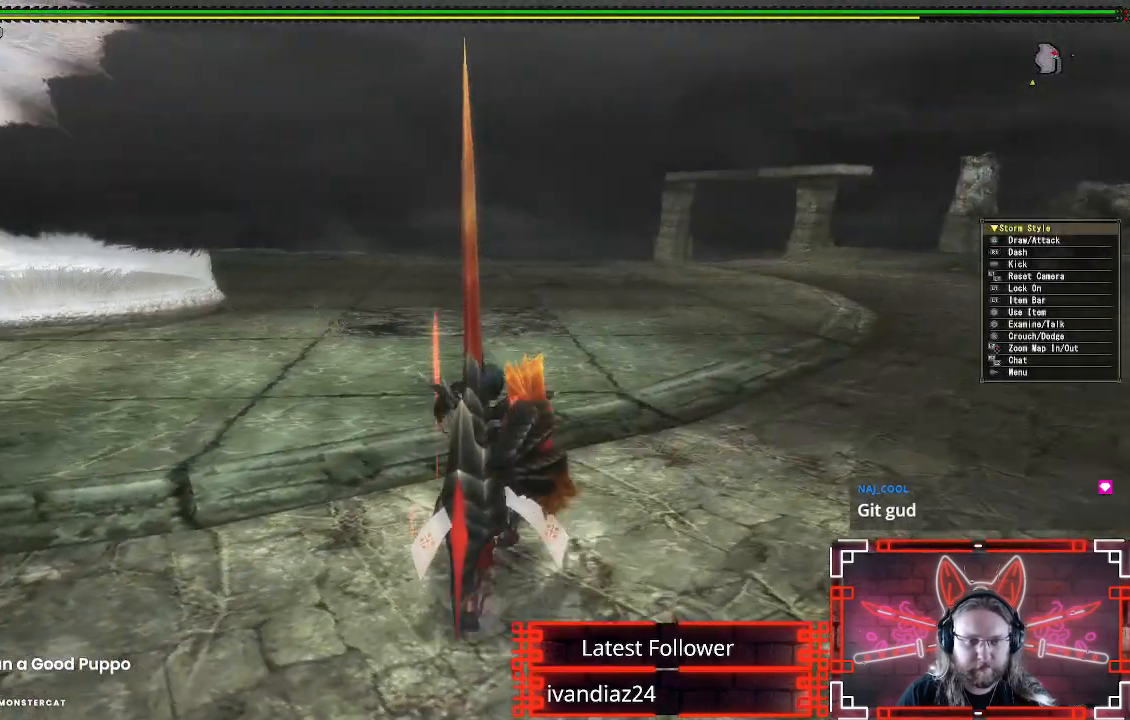
{"dt_ms": 500, "buttons": ["R1"], "left_stick": "up", "right_stick": "center", "events": [[200, "right_stick", "up-left"], [433, "right_stick", "center"]]}
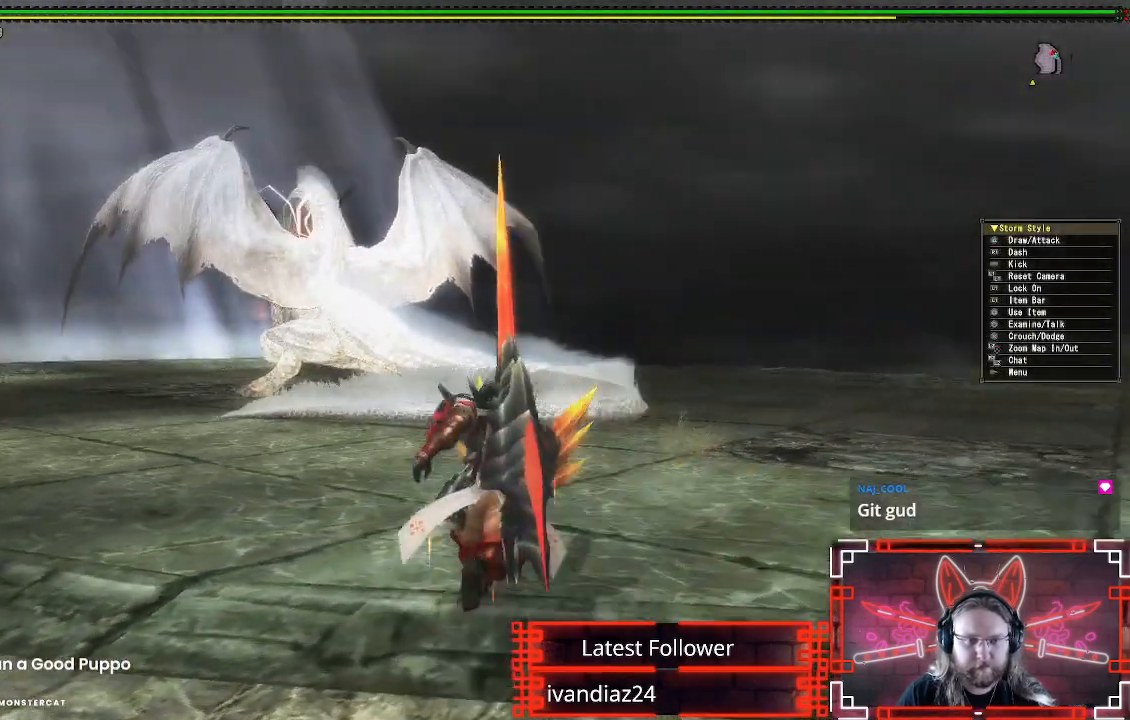
{"dt_ms": 500, "buttons": ["R1"], "left_stick": "up-left", "right_stick": "center", "events": [[167, "left_stick", "up-left"]]}
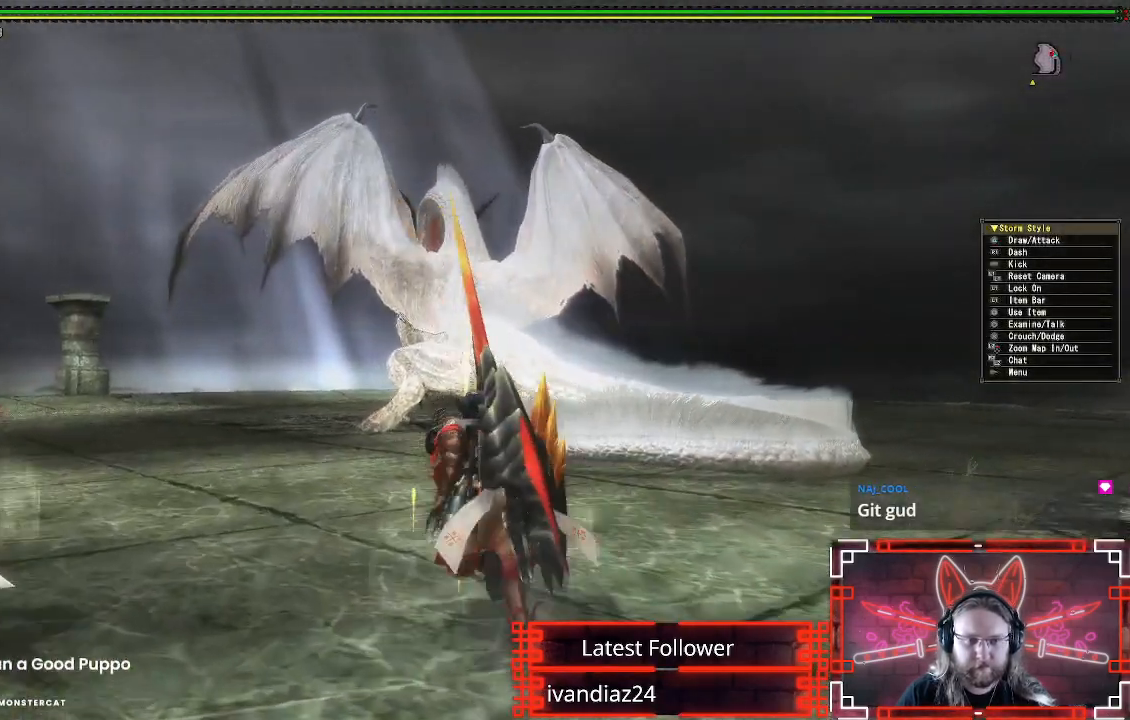
{"dt_ms": 500, "buttons": ["R1"], "left_stick": "up-left", "right_stick": "center", "events": [[33, "right_stick", "down-right"], [233, "right_stick", "center"]]}